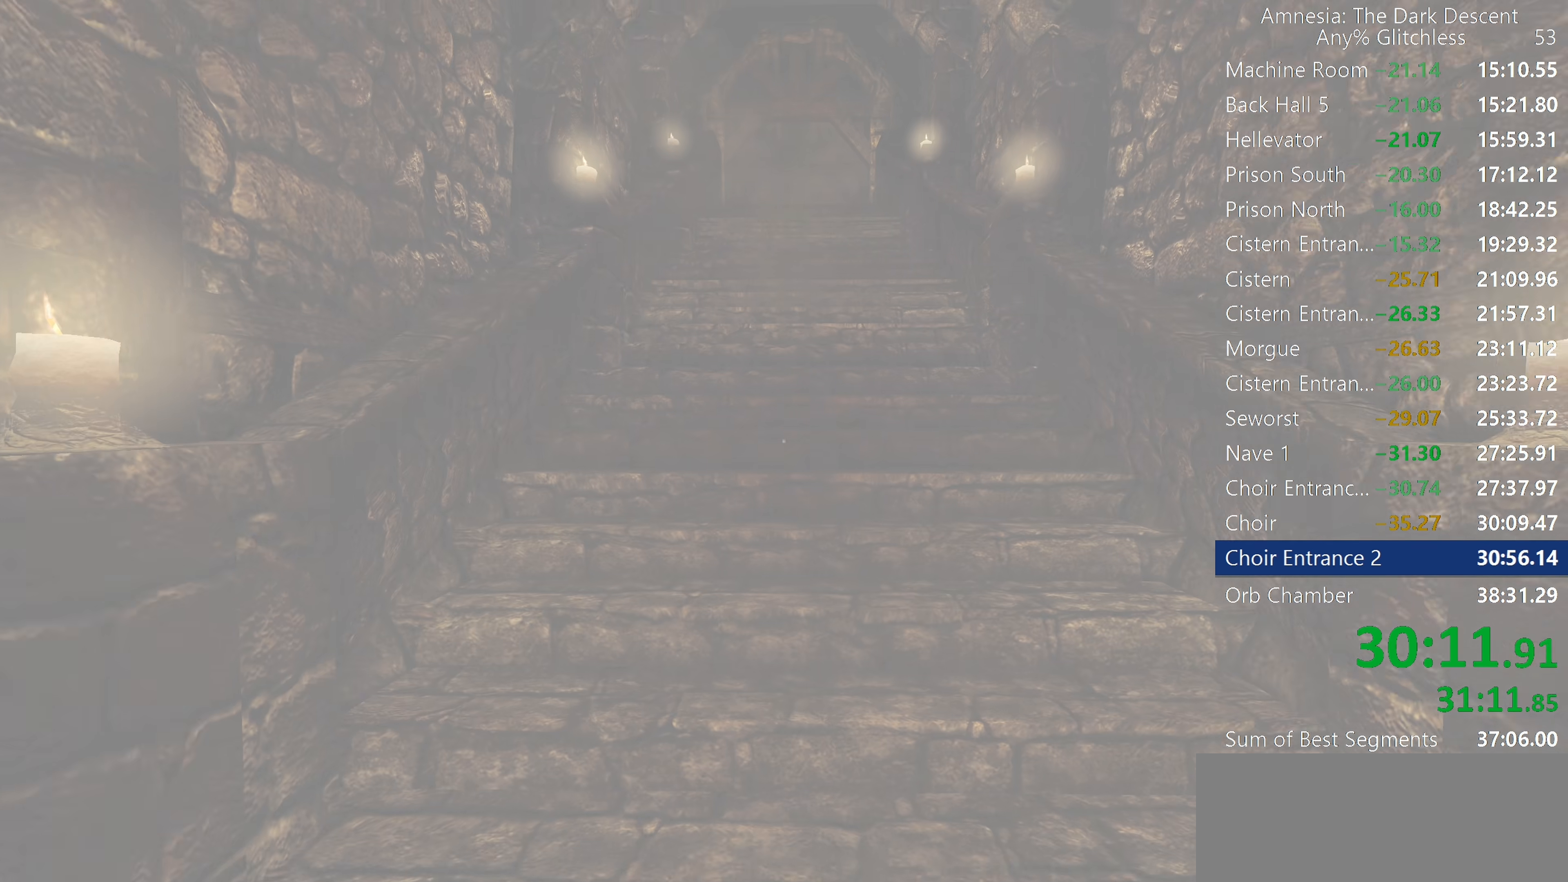
Gameplay with keyboard and mouse; each line is a JSON object with the keys and mouse buttons held at the frame after it. "events" lists presses ("down") and releases ("up") of "a", "c", "d", "e", "f", "q", "r", "s", "shift", "space", "tab", "w", "mouse_left", "mouse_middle", "mouse_right", "mouse_wheel_up" and "mouse_wheel_down" between this image and that frame as [ms after this image, input, new state], when the widget could be followed in between. "mouse_left", "mouse_middle", "mouse_right", "mouse_wheel_up", "mouse_wheel_down" = the "left", "middle", "right", "wheel_up", "wheel_down" buttons of the "mouse" list. No other keys are recorded. Mouse movement is not recorded.
{"keys": ["shift", "w"], "mouse": ["wheel_down"], "events": [[50, "mouse_wheel_down", "down"], [234, "mouse_wheel_down", "up"], [417, "mouse_wheel_down", "down"]]}
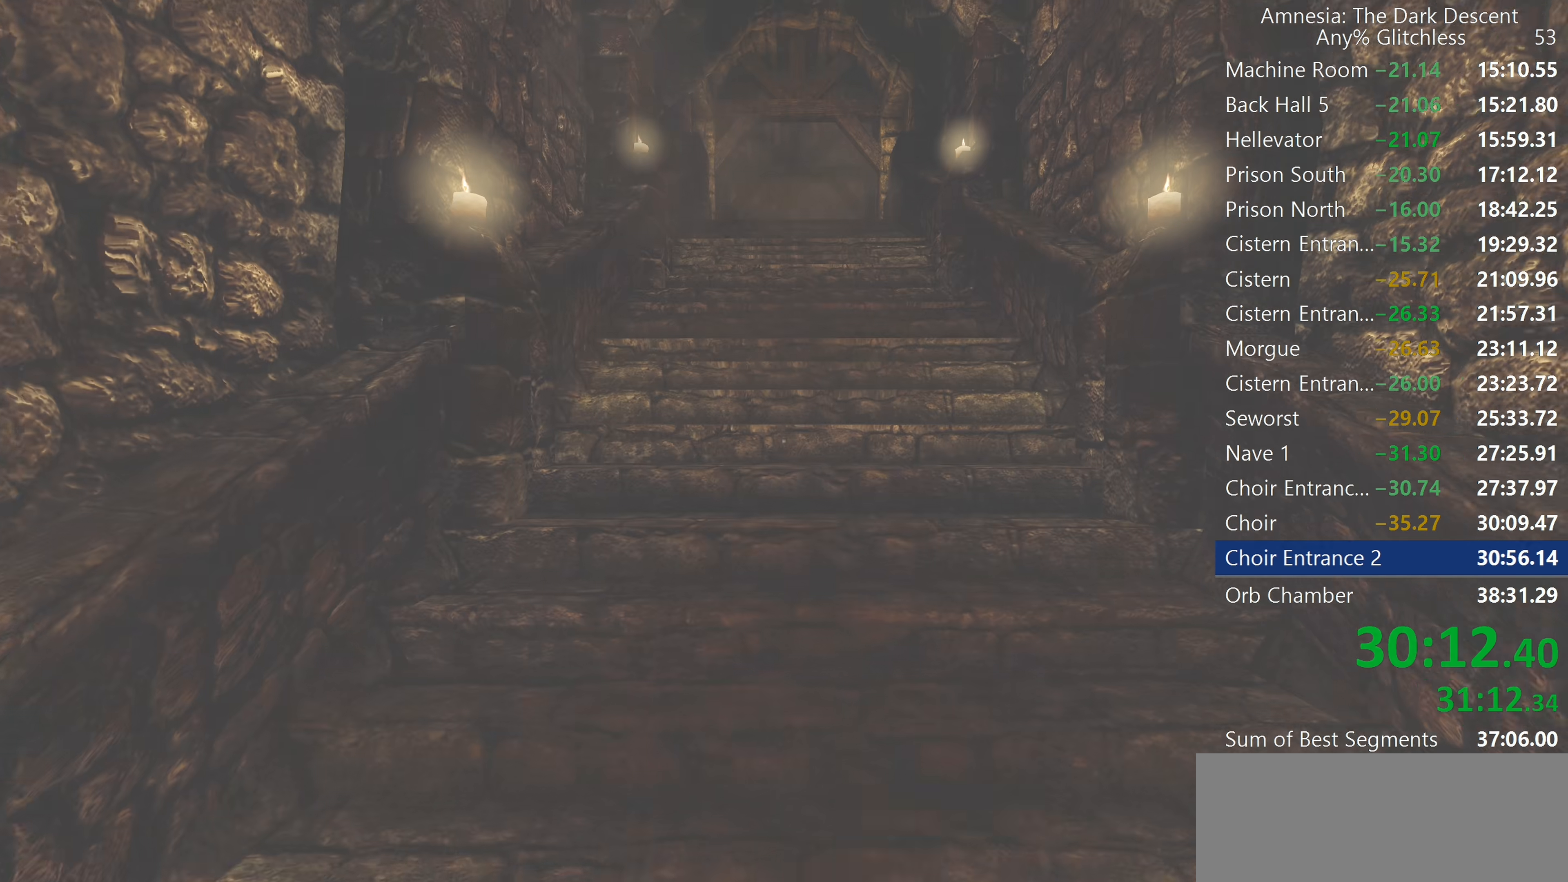
{"keys": ["shift", "w"], "mouse": ["wheel_down"], "events": [[150, "mouse_wheel_down", "up"], [384, "mouse_wheel_down", "down"]]}
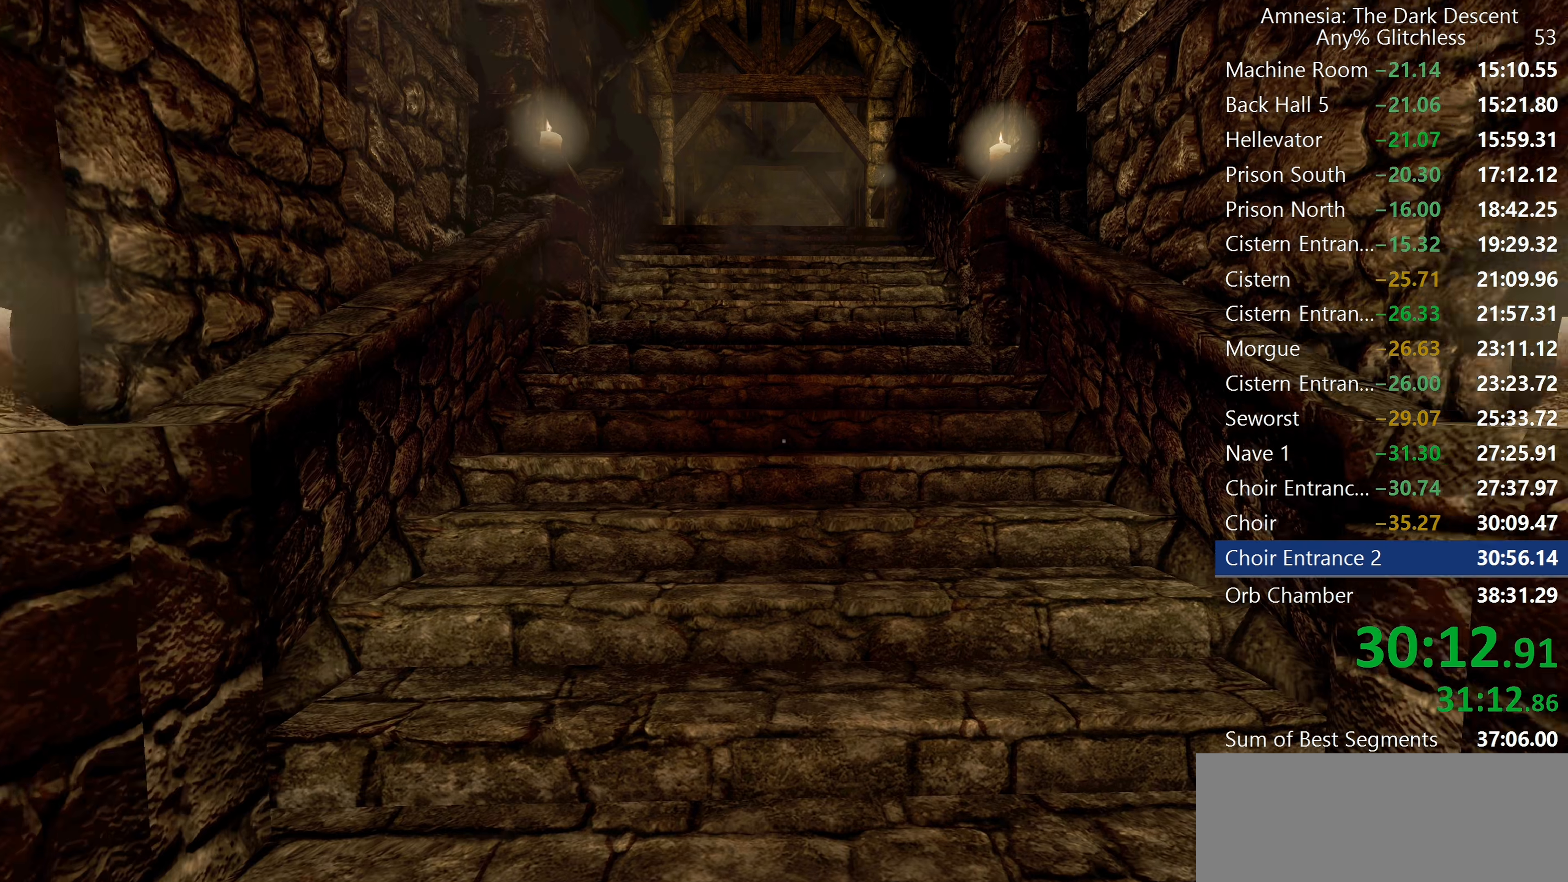
{"keys": ["shift", "w"], "mouse": ["wheel_down"], "events": [[150, "mouse_wheel_down", "up"], [400, "mouse_wheel_down", "down"]]}
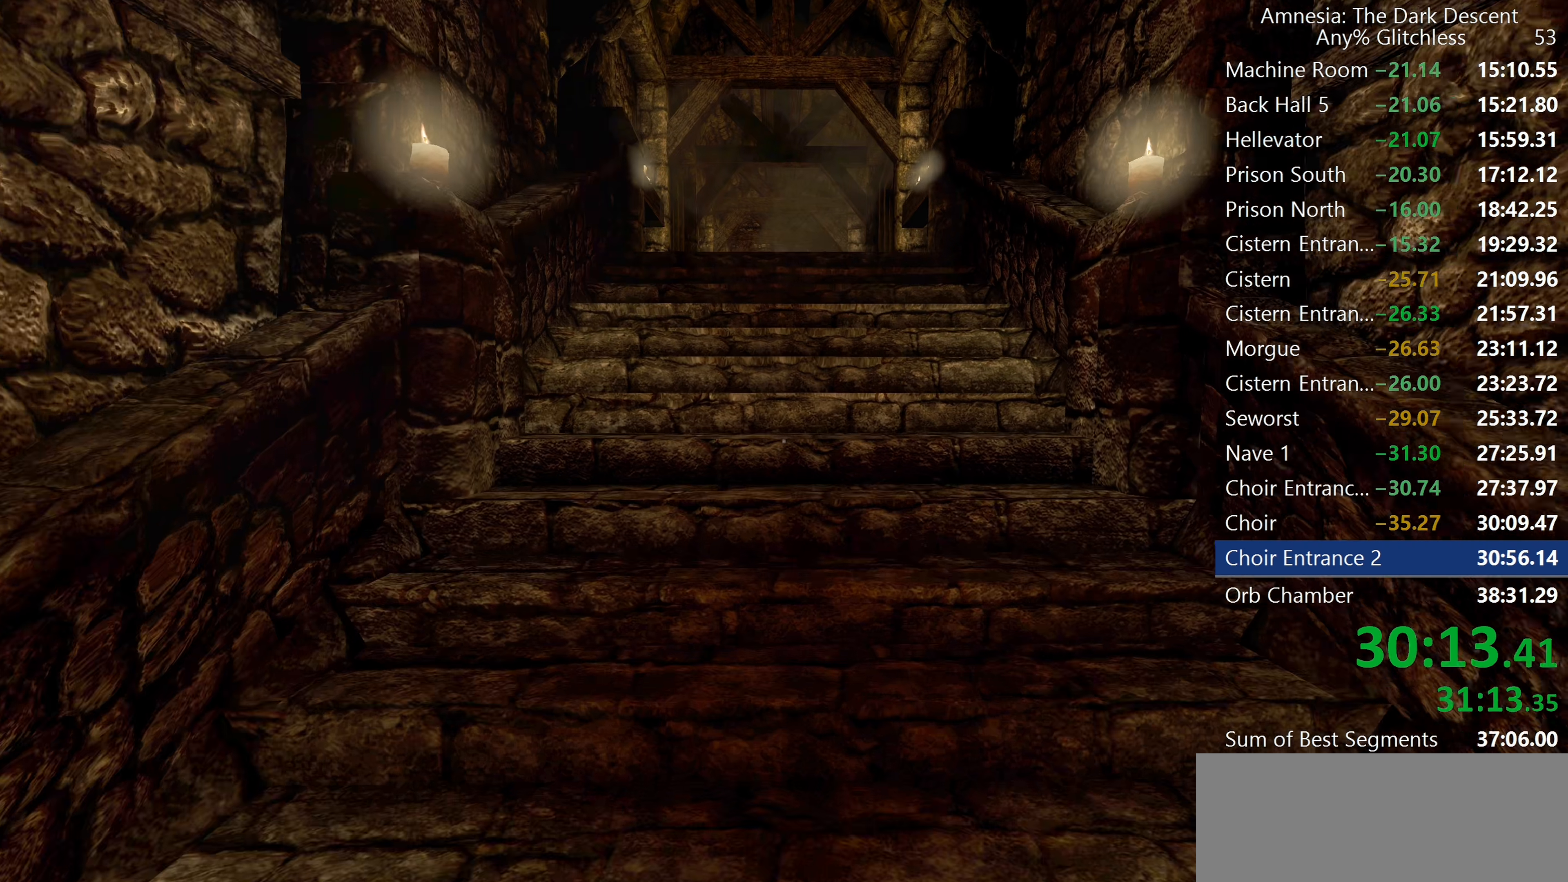
{"keys": ["shift", "w"], "mouse": ["wheel_down"], "events": [[134, "mouse_wheel_down", "up"], [334, "mouse_wheel_down", "down"]]}
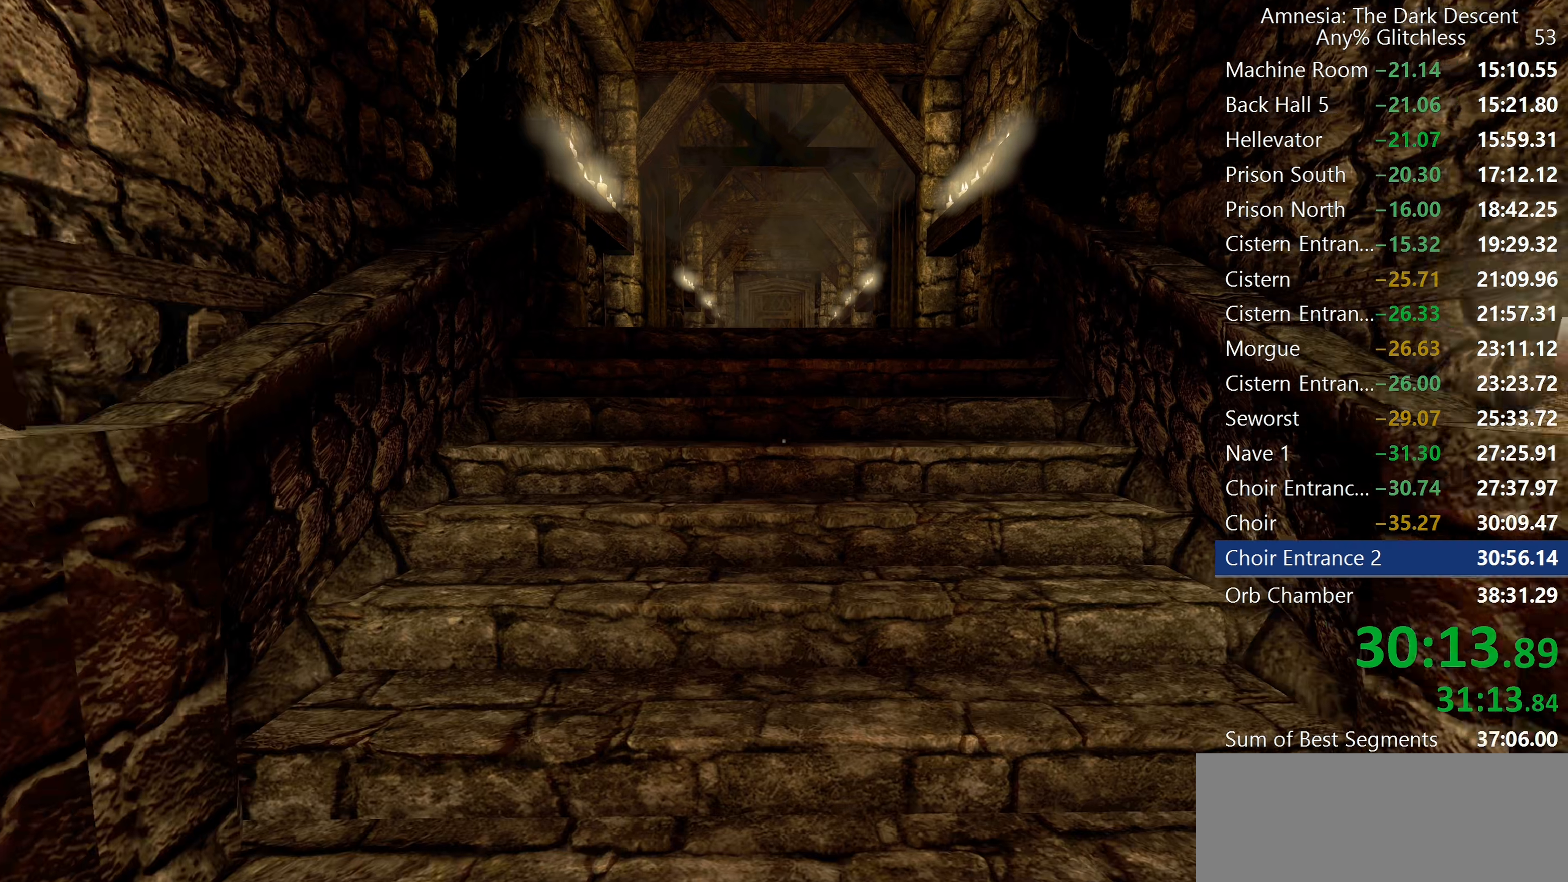
{"keys": ["shift", "w"], "mouse": ["wheel_down"], "events": [[84, "mouse_wheel_down", "up"], [300, "mouse_wheel_down", "down"]]}
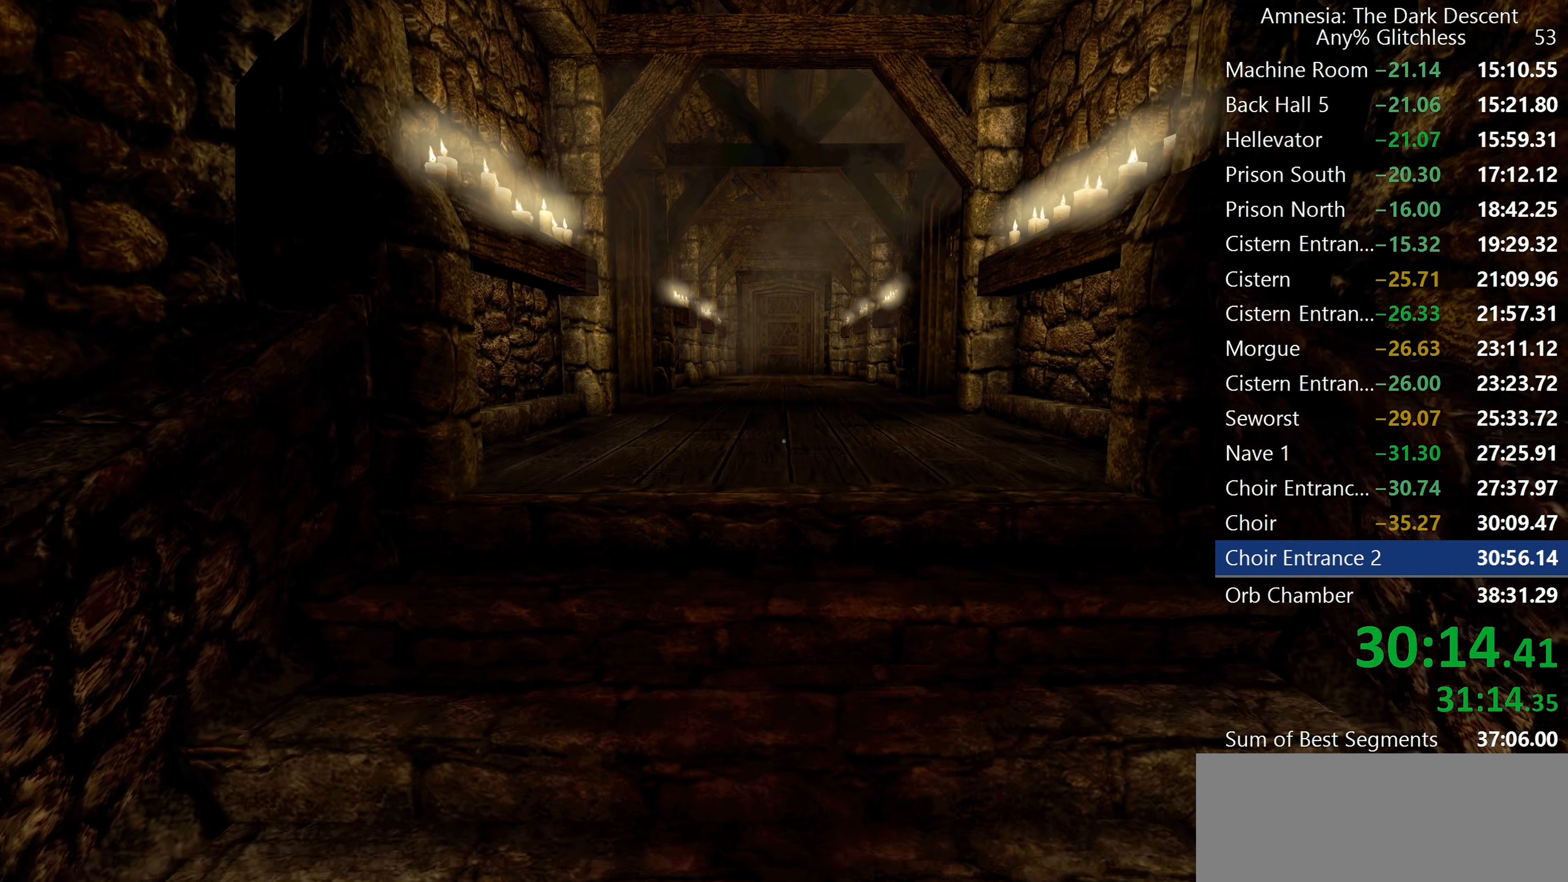
{"keys": ["shift", "w"], "mouse": ["wheel_down"], "events": [[84, "mouse_wheel_down", "up"], [317, "mouse_wheel_down", "down"]]}
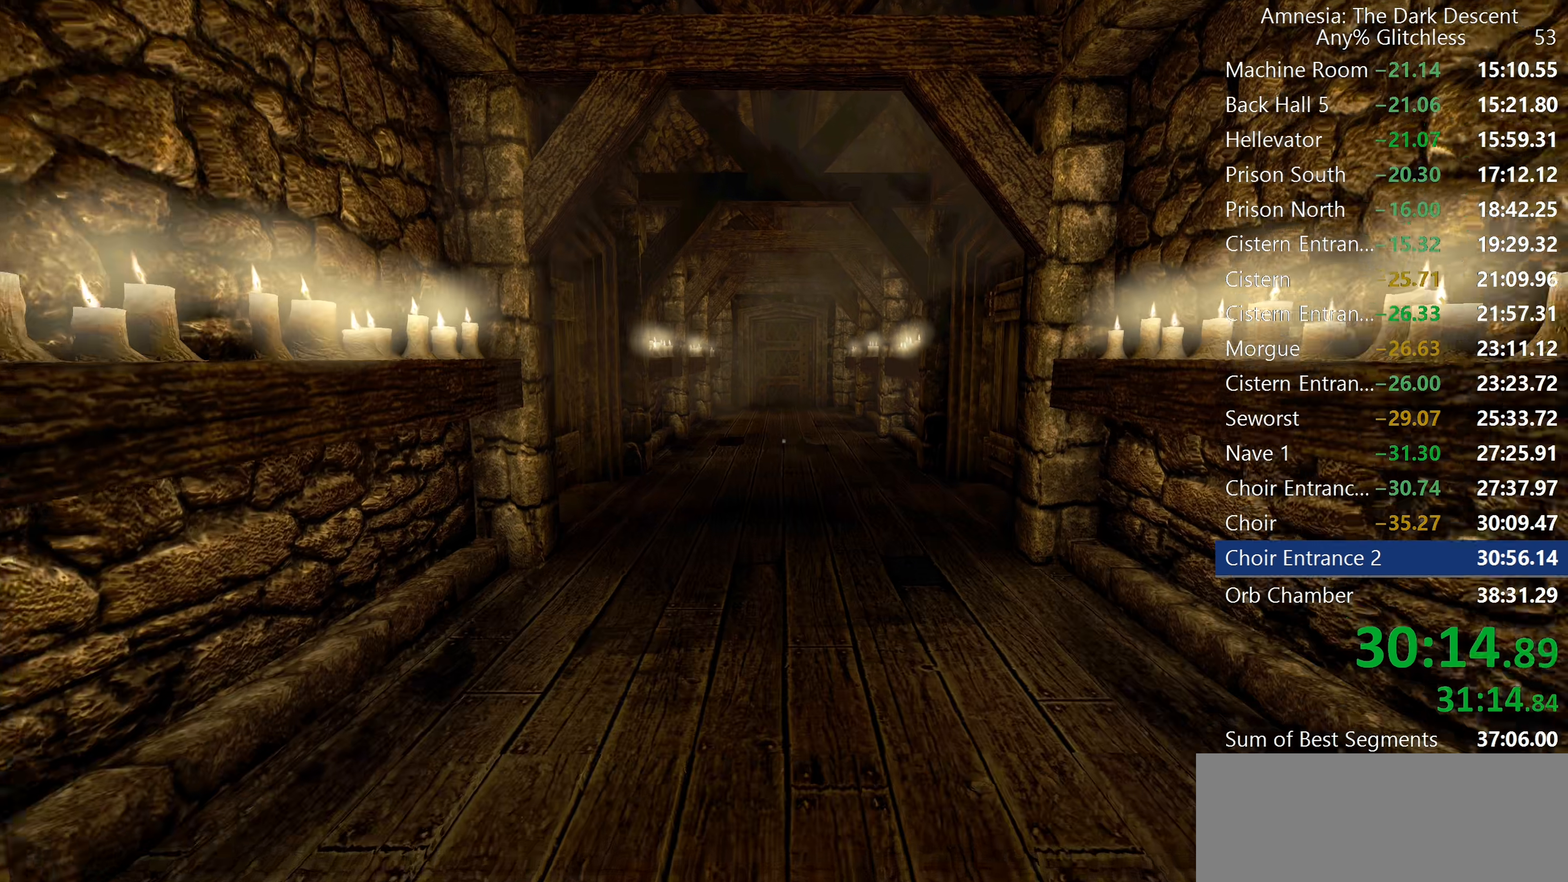
{"keys": ["shift", "w"], "mouse": ["wheel_down"], "events": [[50, "mouse_wheel_down", "up"], [417, "mouse_wheel_down", "down"]]}
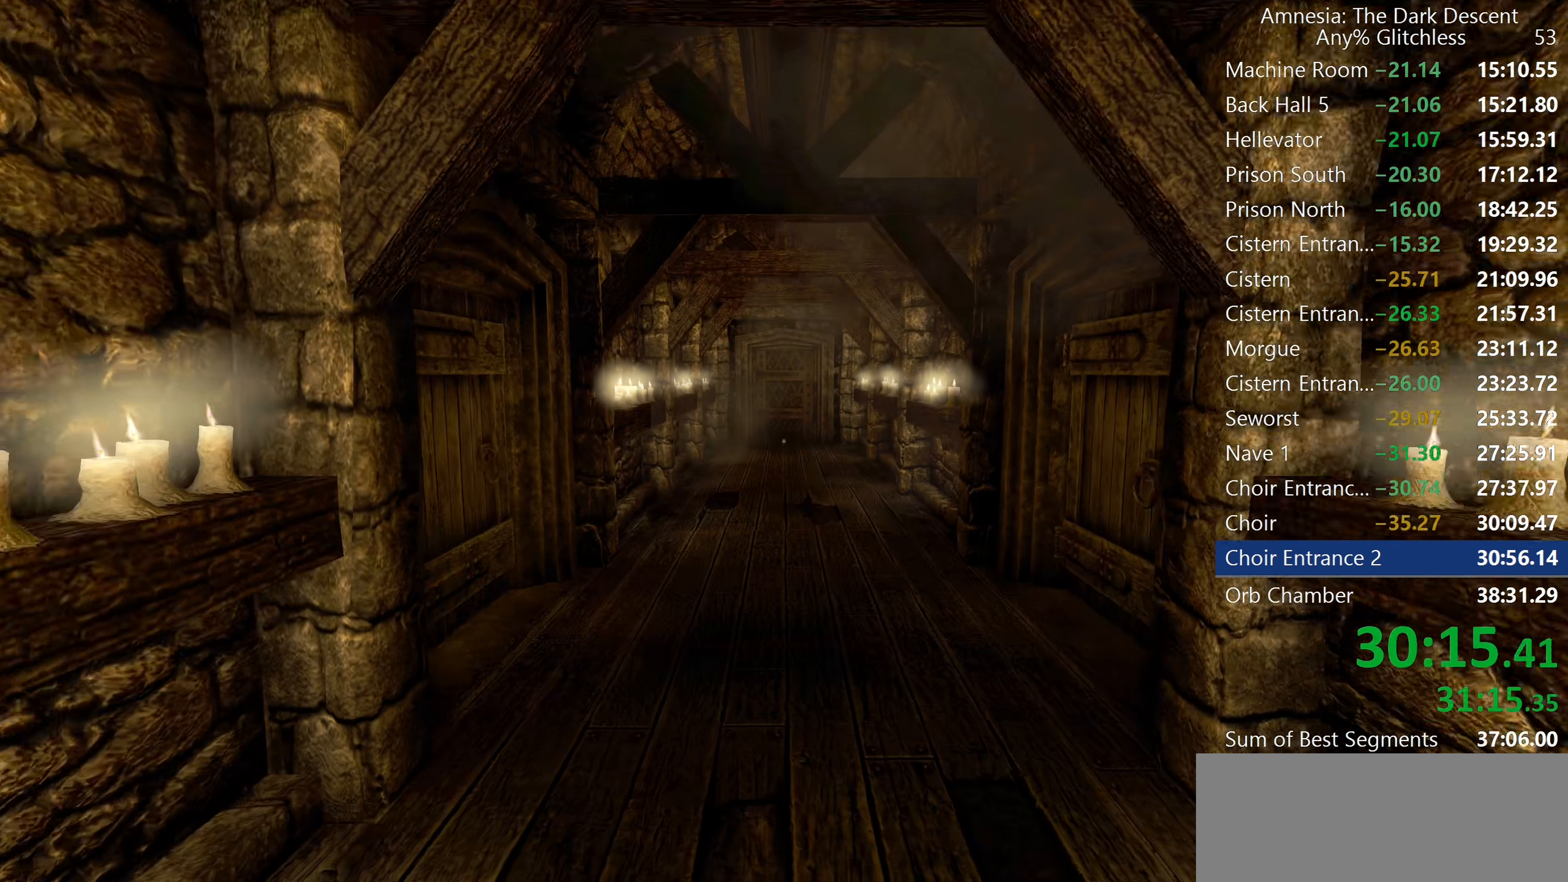
{"keys": ["shift", "w"], "mouse": [], "events": [[184, "mouse_wheel_down", "up"]]}
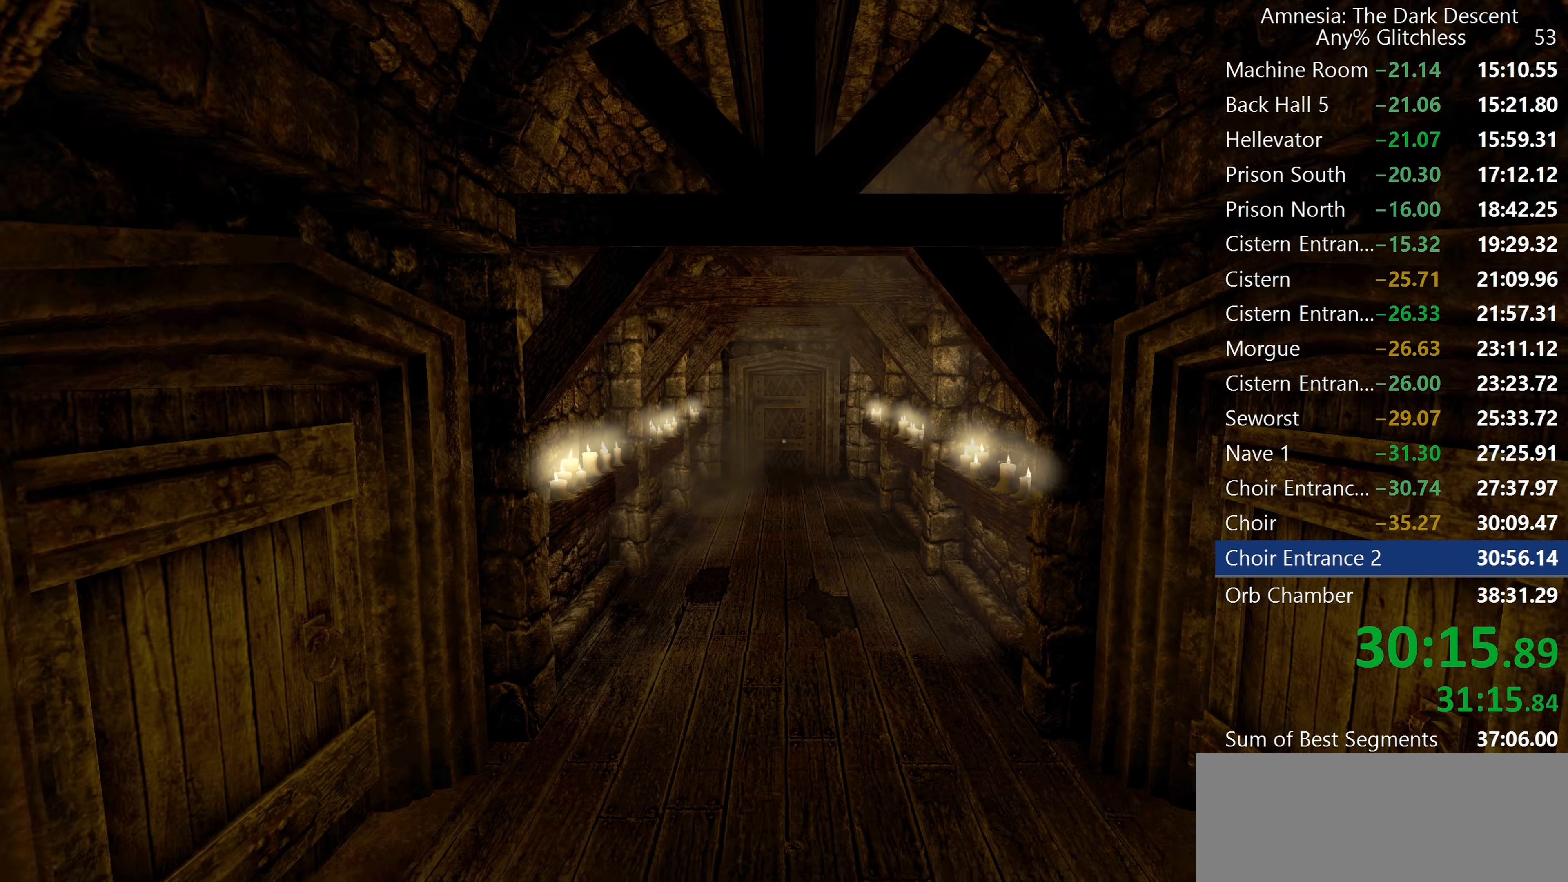
{"keys": ["shift", "w"], "mouse": [], "events": [[117, "mouse_wheel_down", "down"], [217, "mouse_wheel_down", "up"], [267, "mouse_wheel_down", "down"], [400, "mouse_wheel_down", "up"]]}
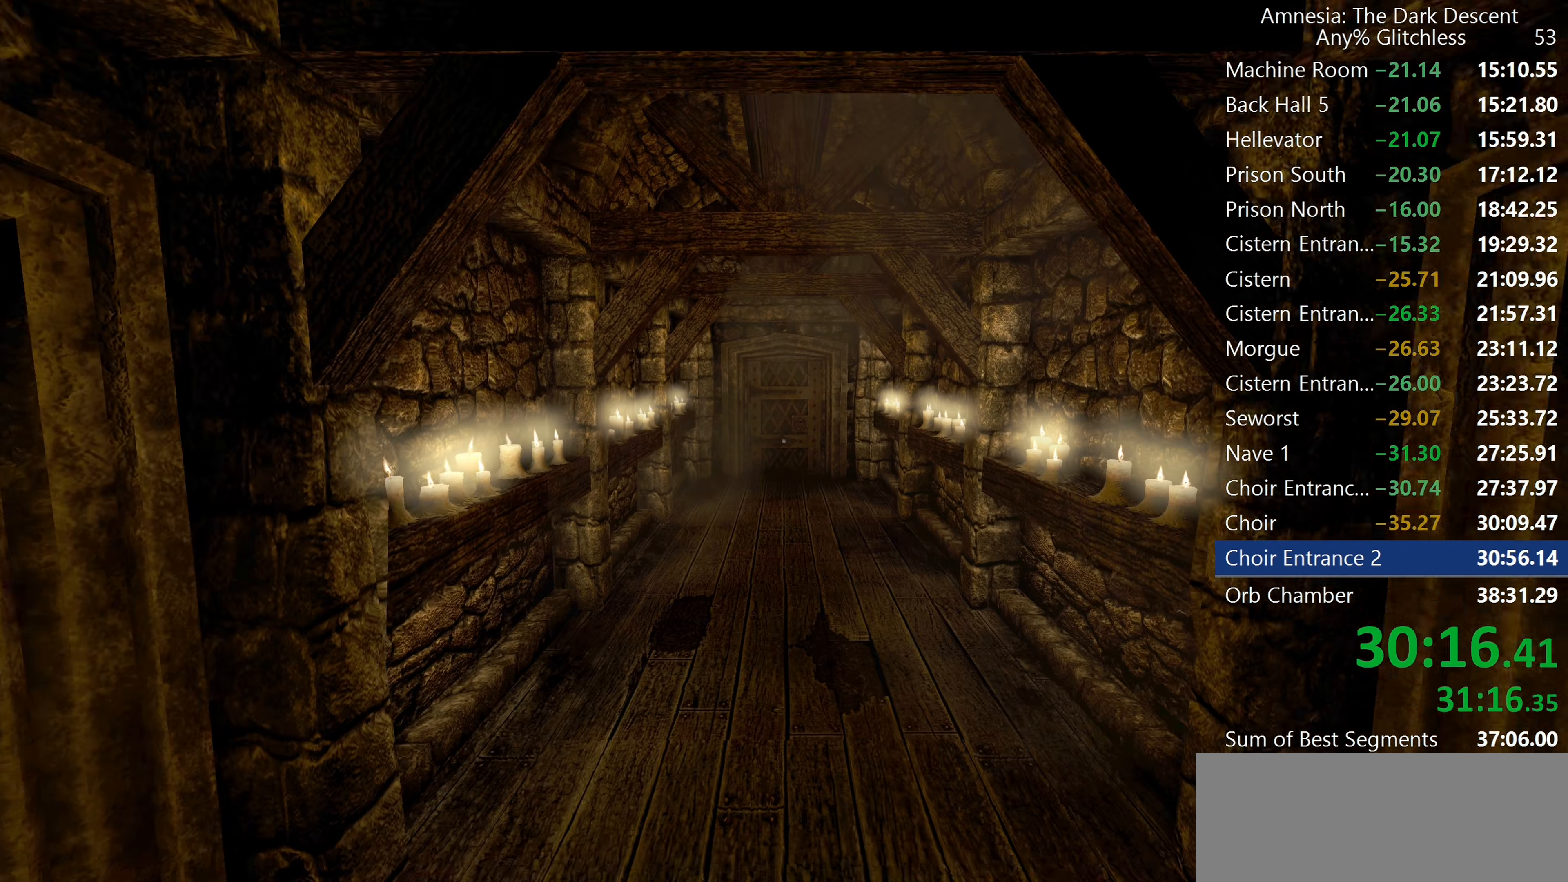
{"keys": ["shift", "w"], "mouse": ["wheel_down"], "events": [[284, "mouse_wheel_down", "down"]]}
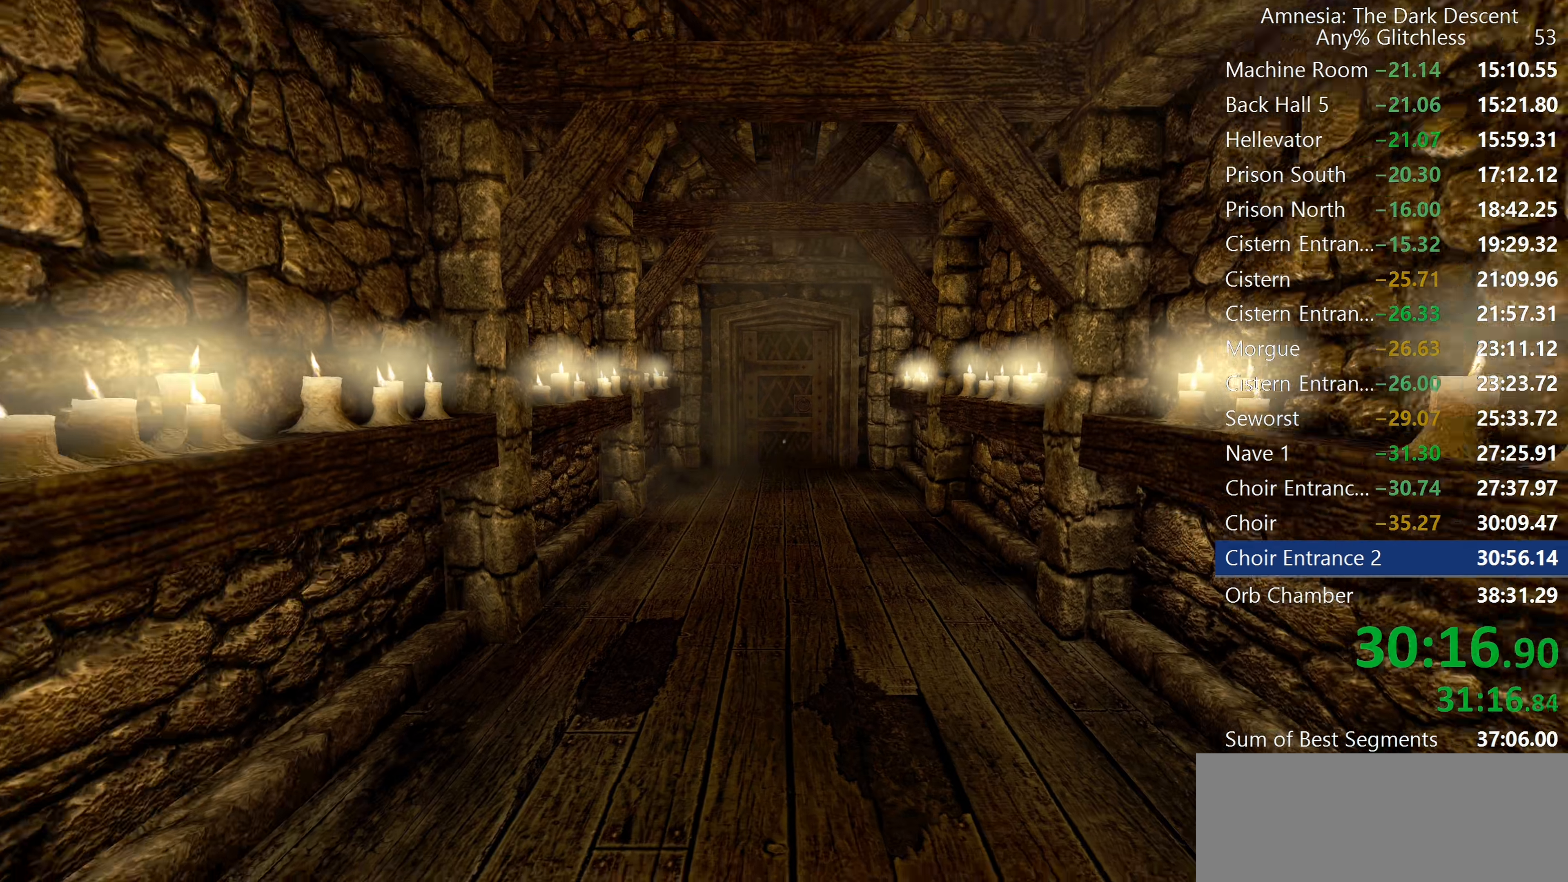
{"keys": ["shift", "w"], "mouse": ["wheel_down"], "events": [[100, "mouse_wheel_down", "up"], [484, "mouse_wheel_down", "down"]]}
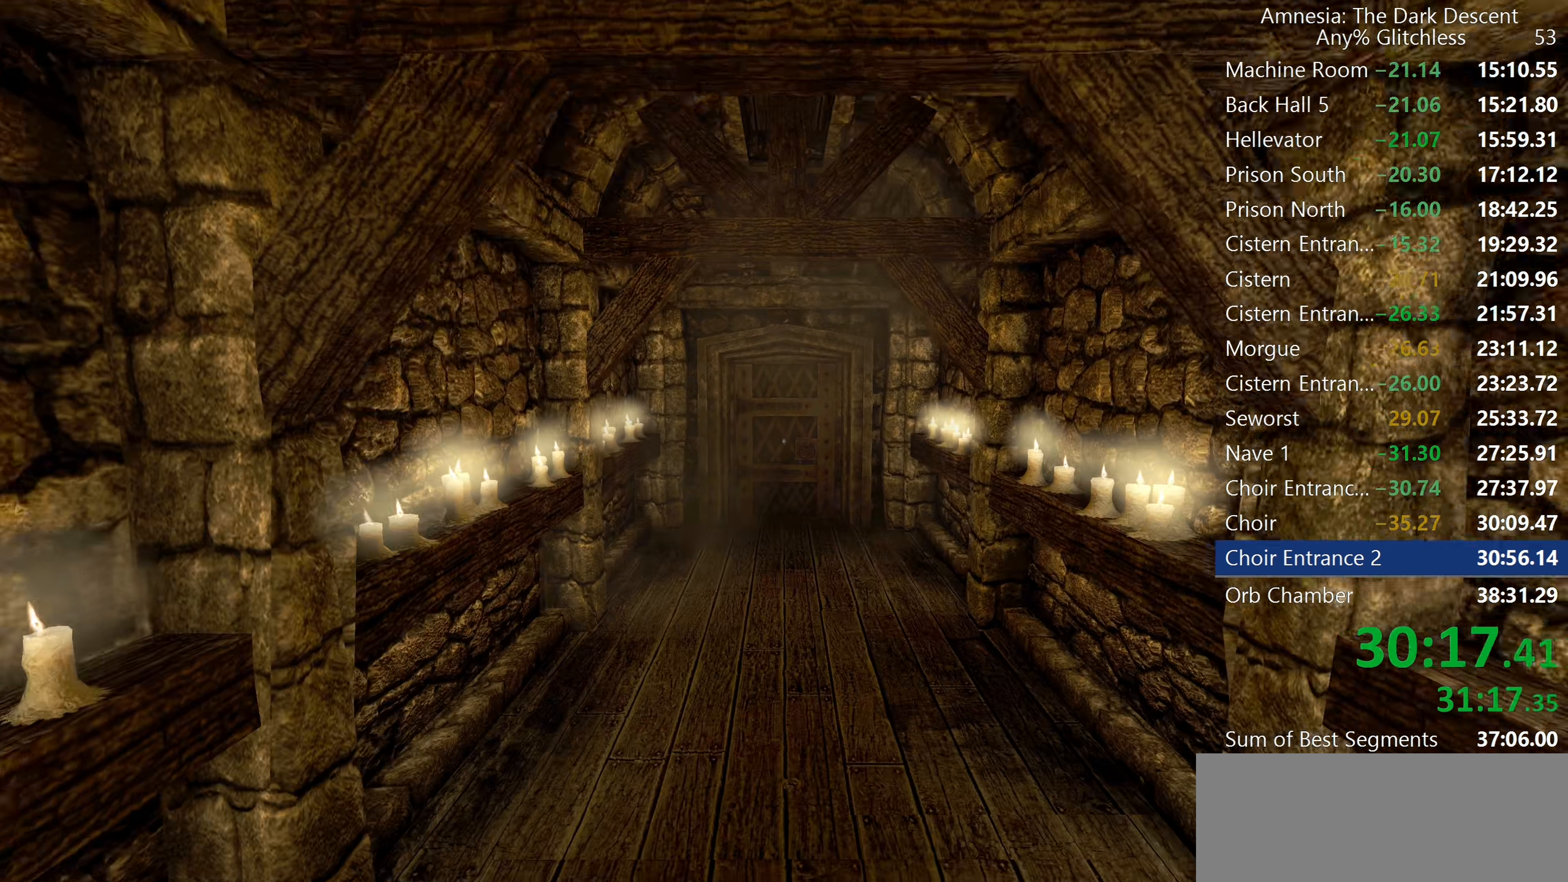
{"keys": ["shift", "w"], "mouse": [], "events": [[34, "mouse_wheel_down", "up"], [84, "mouse_wheel_down", "down"], [317, "mouse_wheel_down", "up"]]}
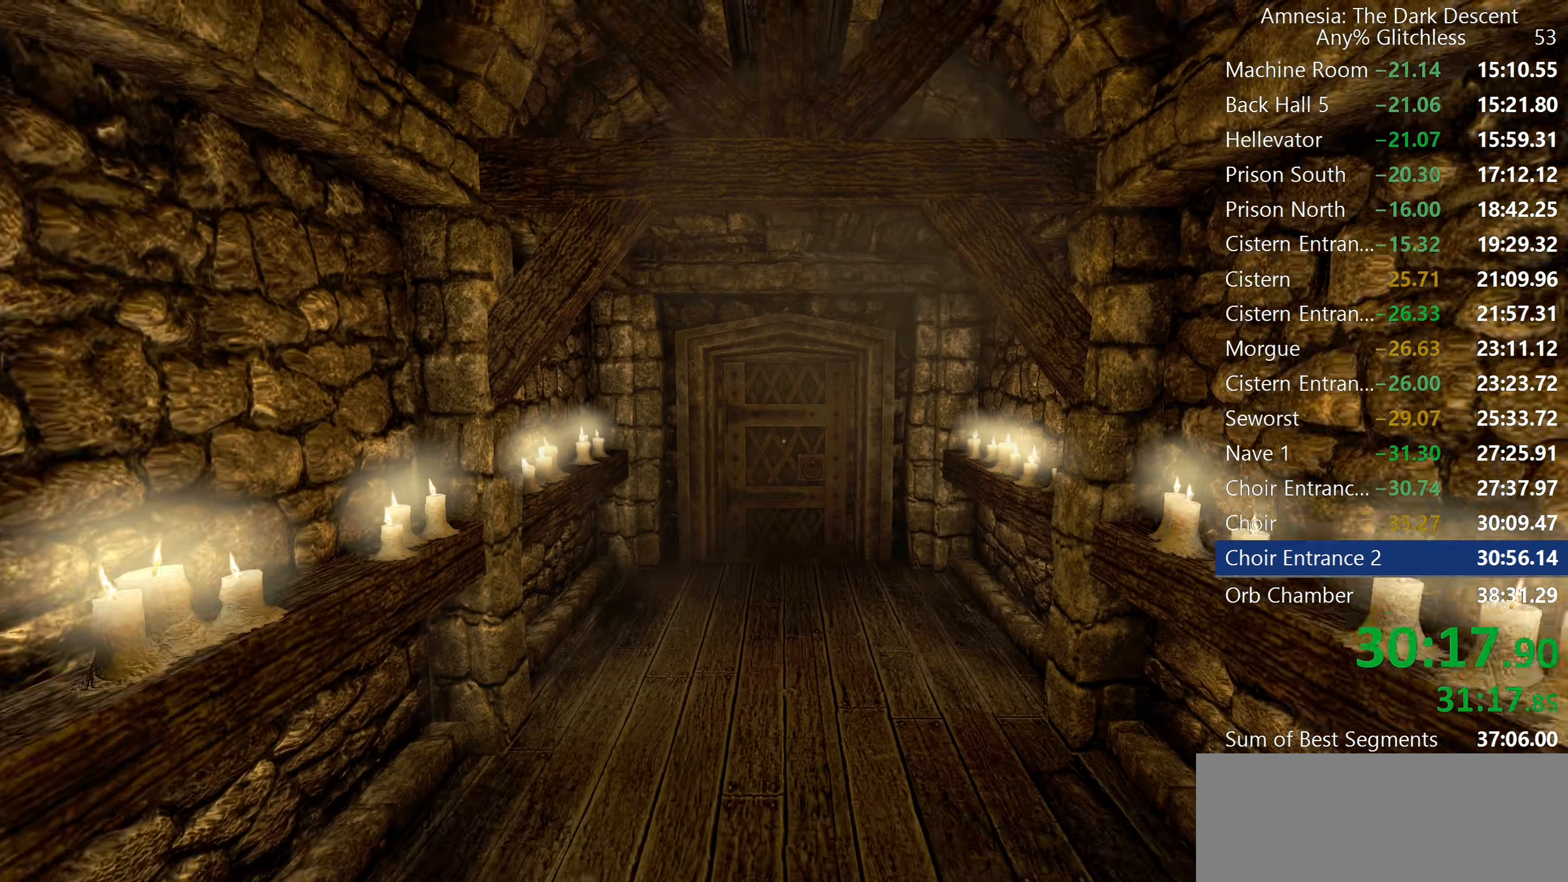
{"keys": ["shift", "w"], "mouse": [], "events": [[184, "mouse_wheel_down", "down"], [500, "mouse_wheel_down", "up"]]}
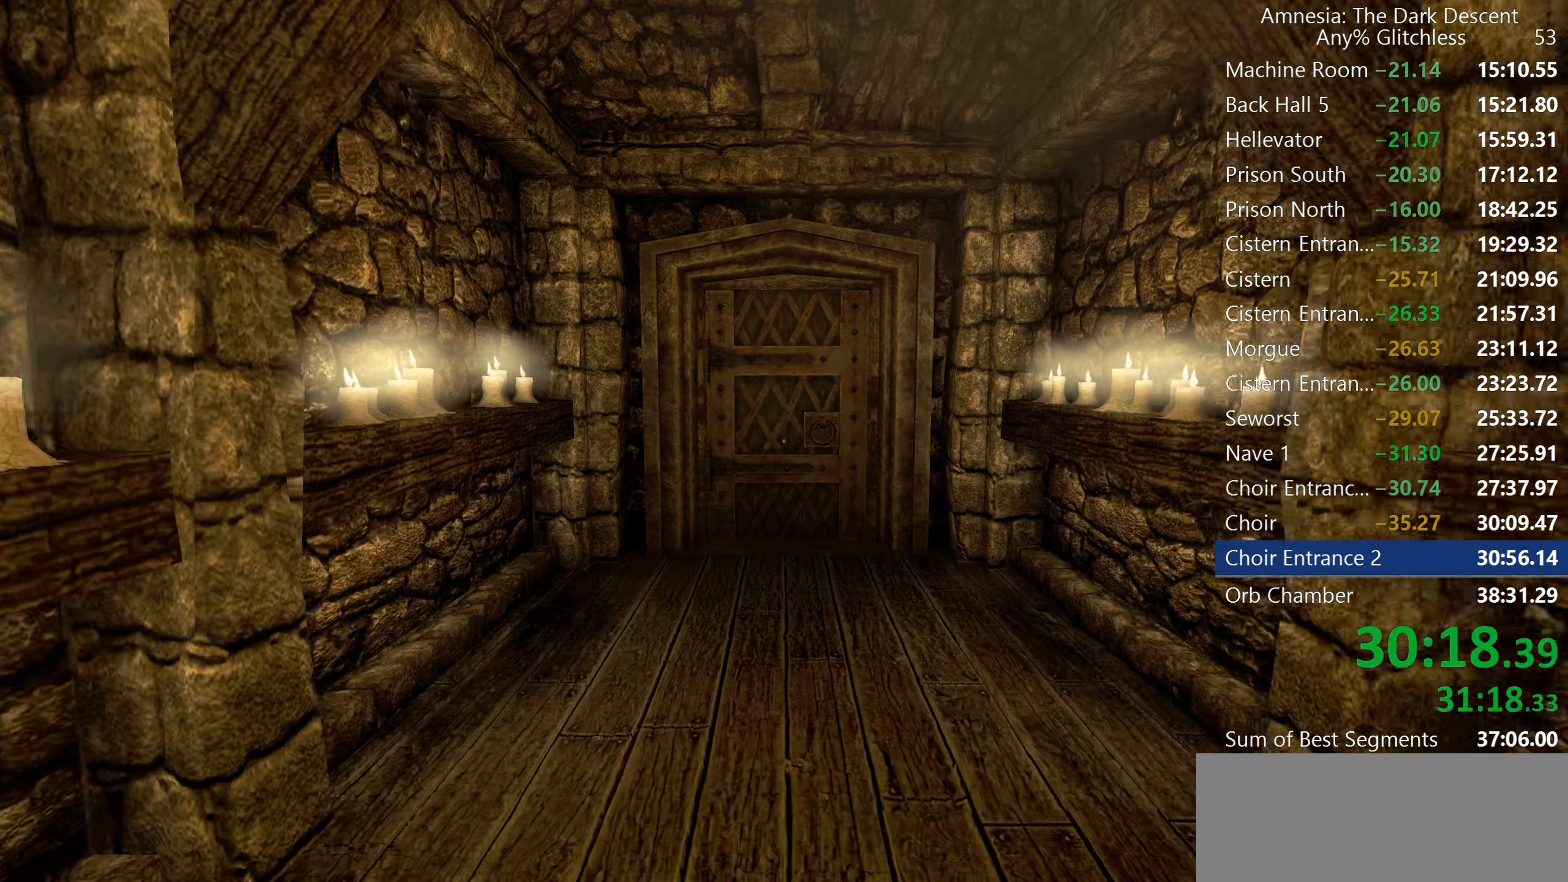
{"keys": ["shift", "w"], "mouse": ["wheel_down"], "events": [[484, "mouse_wheel_down", "down"]]}